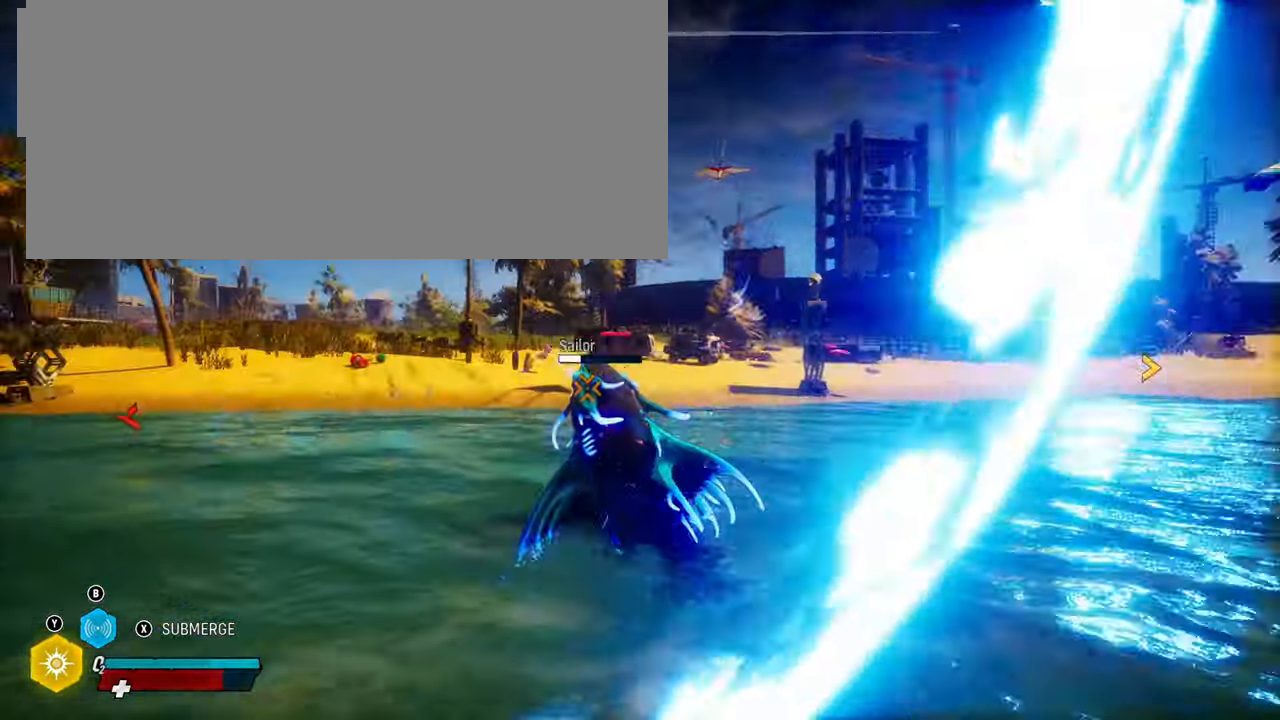
Gameplay with a controller (Xbox layout); each line is a JSON object with the inputs held at the frame after it. "events" lists button and stick changes between this image and that frame as [ms after this image, input, new state], when the widget could be followed in between.
{"buttons": ["L2", "R2"], "left_stick": "up", "right_stick": "up-right", "events": [[320, "left_stick", "up"], [320, "right_stick", "up"], [440, "right_stick", "up-right"]]}
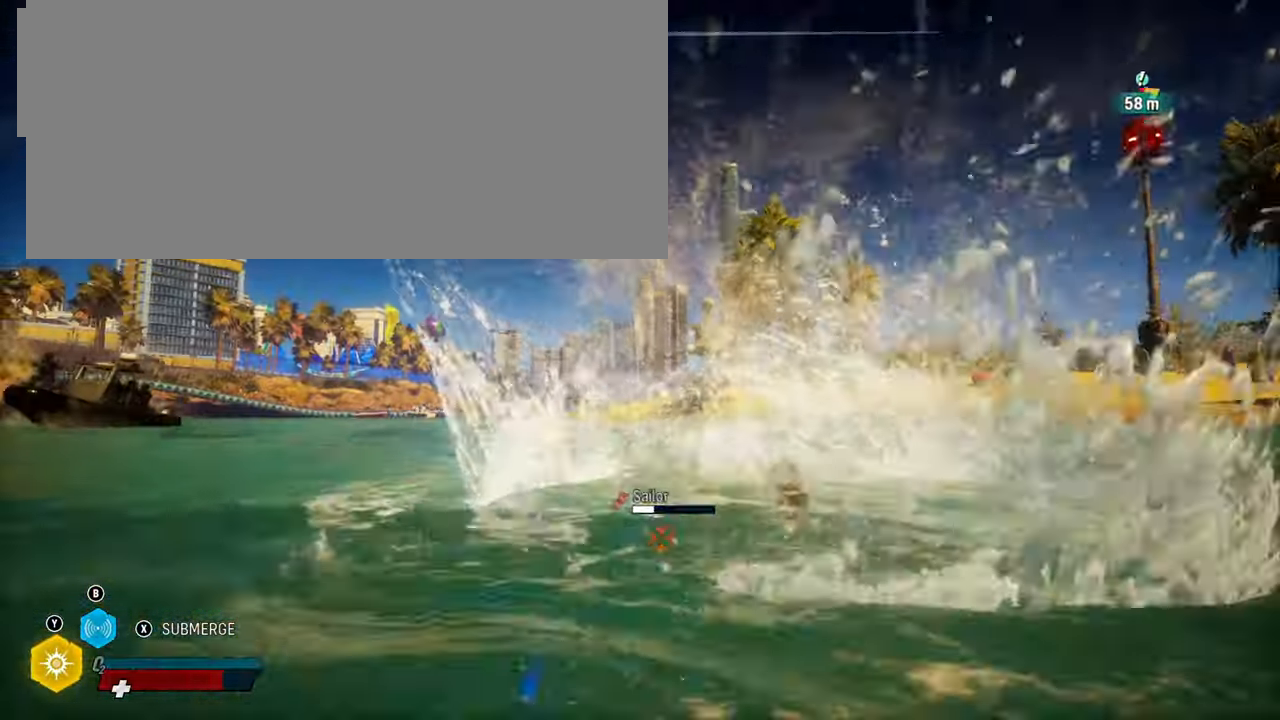
{"buttons": ["L2", "R2"], "left_stick": "up", "right_stick": "up-right", "events": []}
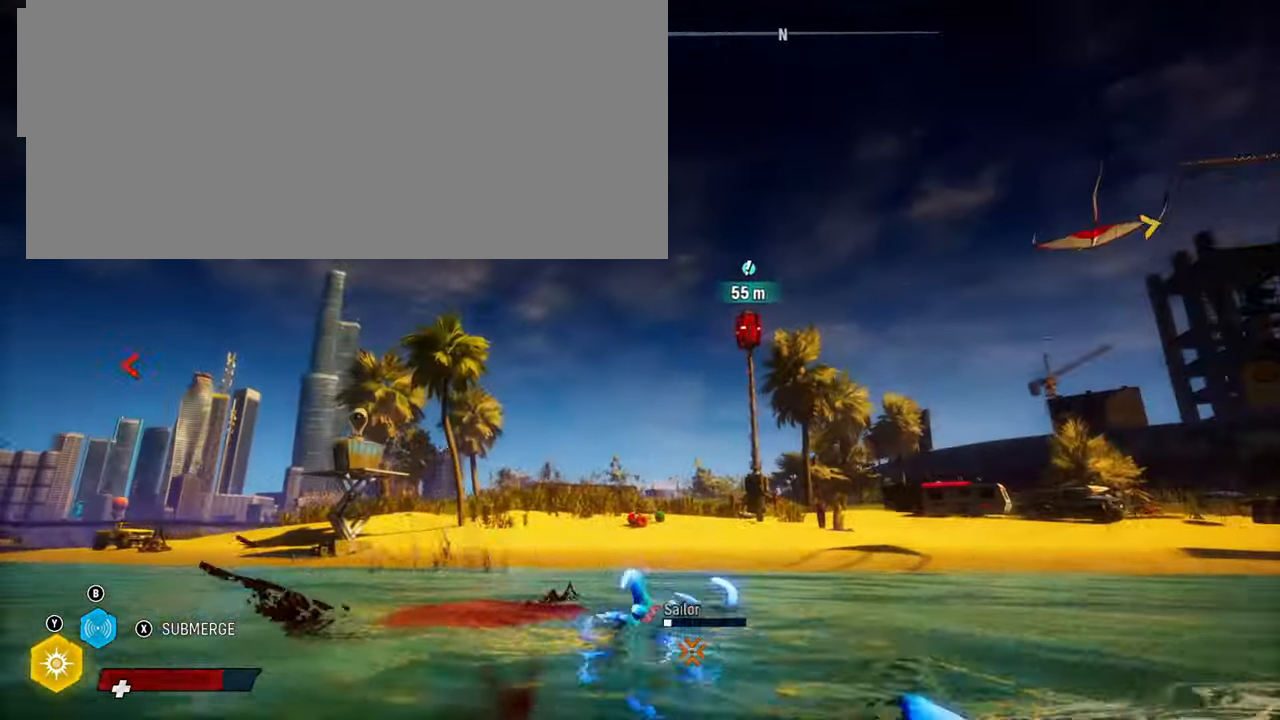
{"buttons": ["L2", "R2"], "left_stick": "up", "right_stick": "up-right", "events": [[60, "L2", "up"], [200, "L2", "down"]]}
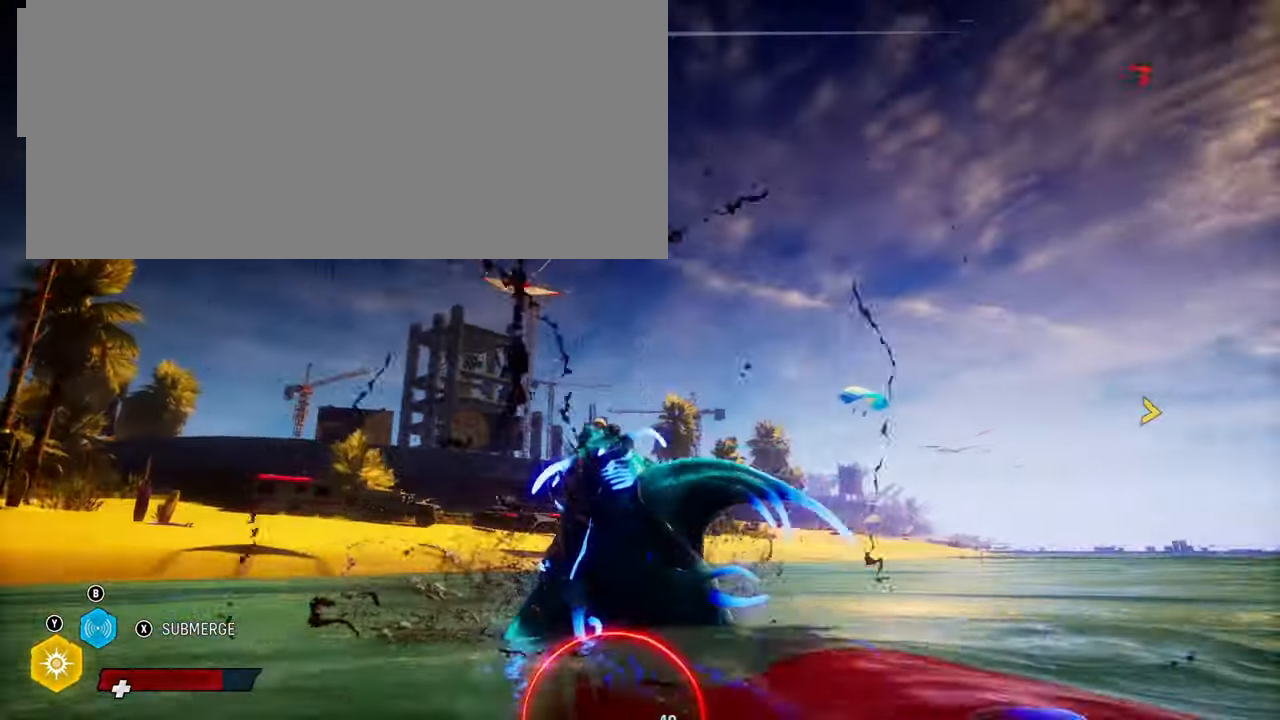
{"buttons": [], "left_stick": "center", "right_stick": "left", "events": [[180, "right_stick", "left"], [360, "L2", "up"], [440, "left_stick", "center"], [480, "R2", "up"]]}
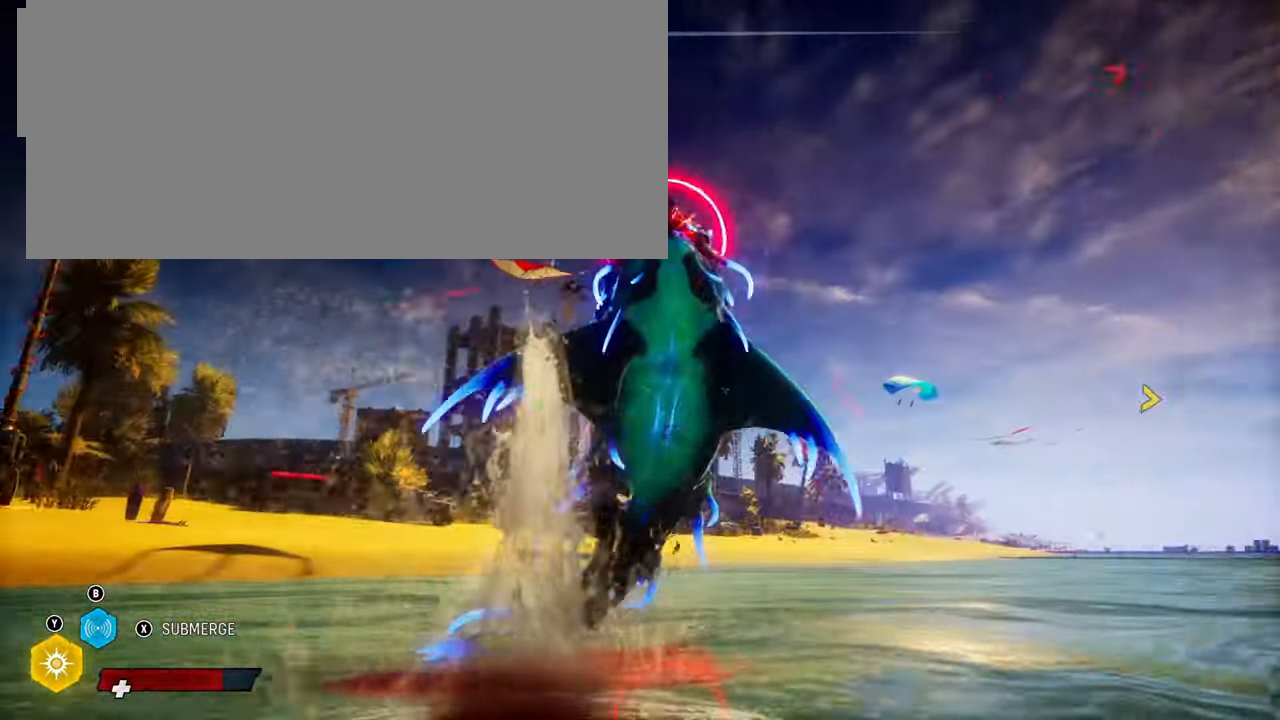
{"buttons": [], "left_stick": "center", "right_stick": "left", "events": []}
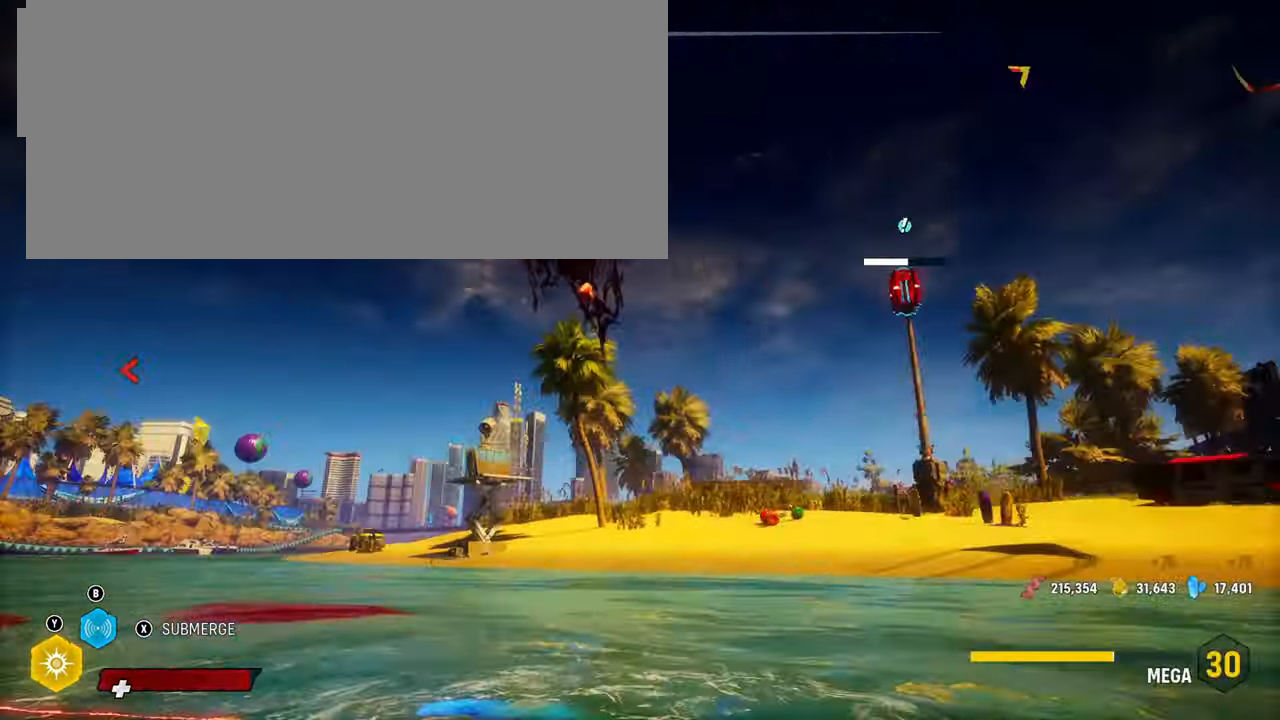
{"buttons": ["L2"], "left_stick": "up-left", "right_stick": "left", "events": [[140, "L2", "down"], [140, "left_stick", "up-left"], [220, "right_stick", "center"], [480, "right_stick", "left"]]}
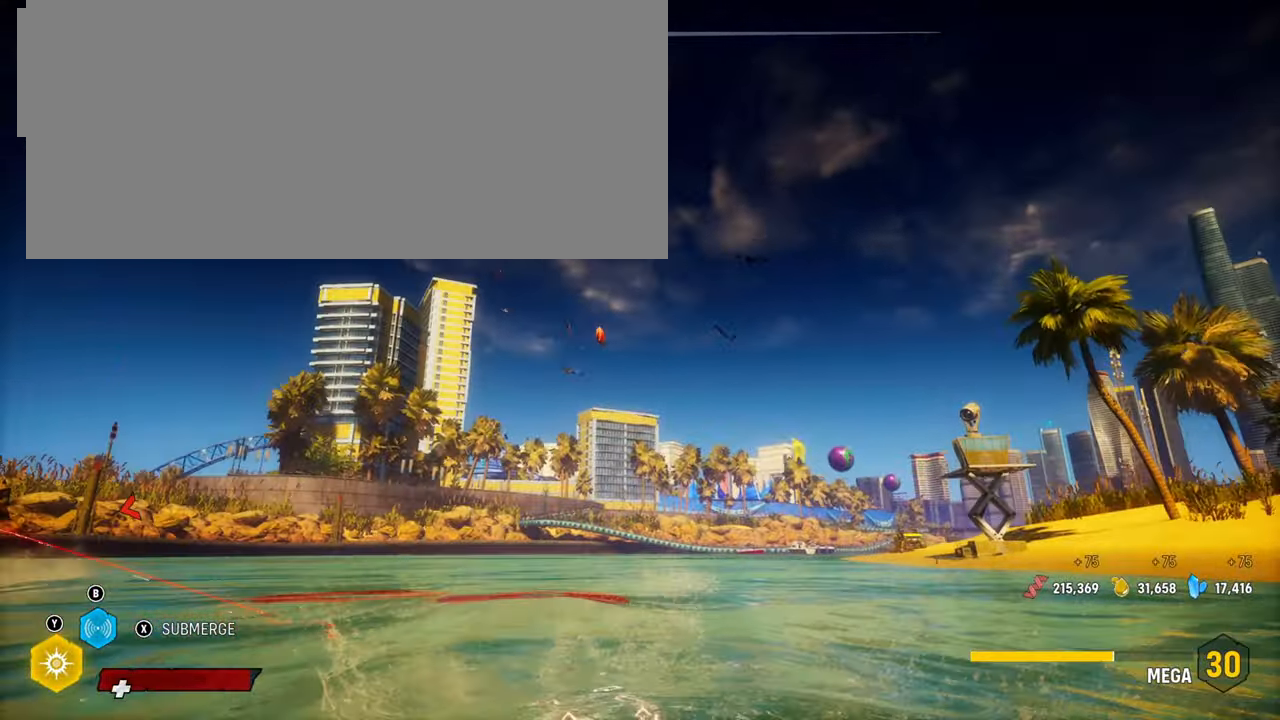
{"buttons": ["L2", "R1"], "left_stick": "up-left", "right_stick": "left", "events": [[220, "L2", "up"], [280, "left_stick", "down-left"], [380, "R1", "down"], [380, "left_stick", "up-left"], [420, "L2", "down"]]}
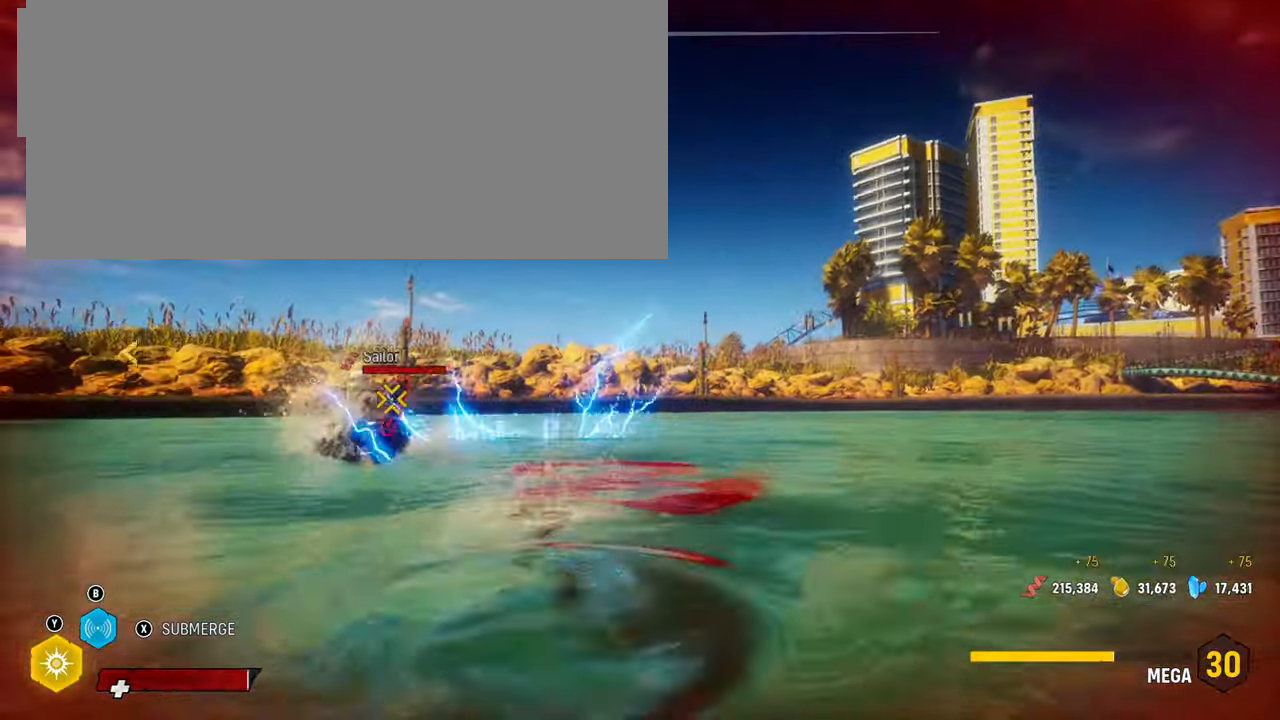
{"buttons": ["L2"], "left_stick": "left", "right_stick": "left", "events": [[20, "R1", "up"], [20, "right_stick", "center"], [340, "right_stick", "left"], [500, "left_stick", "left"]]}
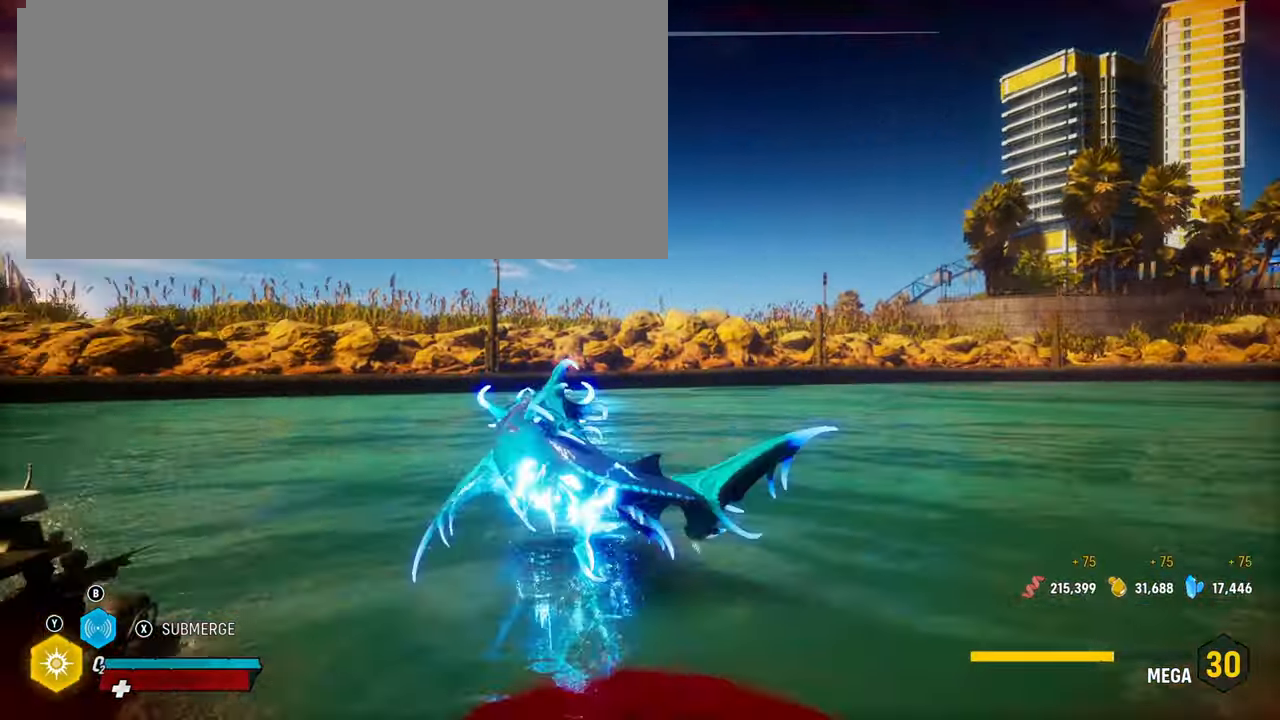
{"buttons": ["L2"], "left_stick": "left", "right_stick": "left", "events": []}
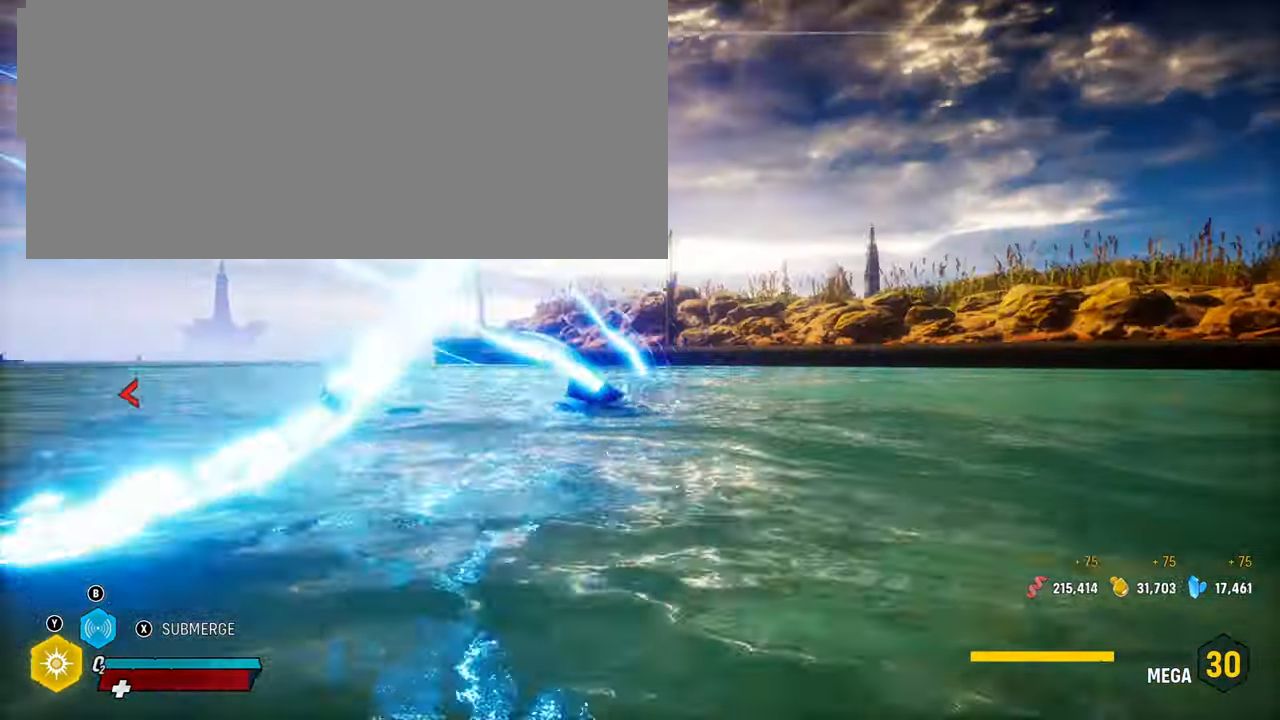
{"buttons": ["L2"], "left_stick": "up", "right_stick": "center", "events": [[440, "right_stick", "center"], [480, "left_stick", "up"]]}
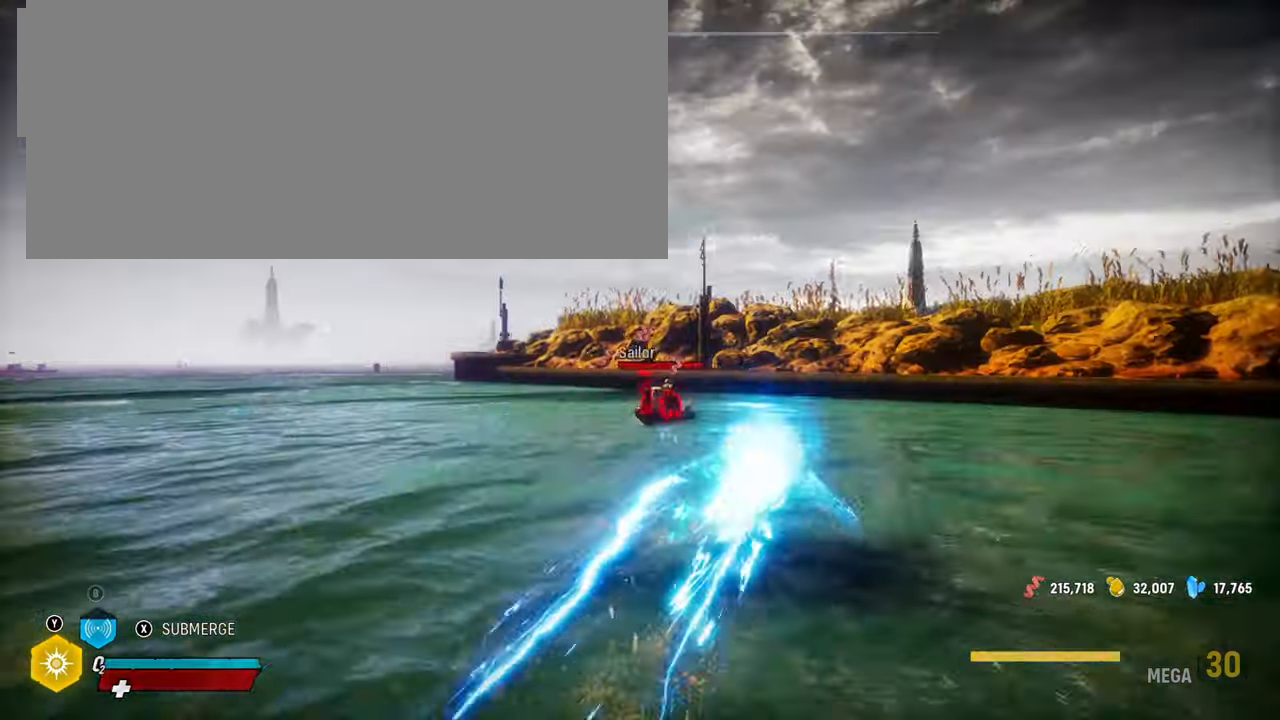
{"buttons": ["L2"], "left_stick": "up-left", "right_stick": "left", "events": [[320, "left_stick", "up-left"], [400, "right_stick", "left"]]}
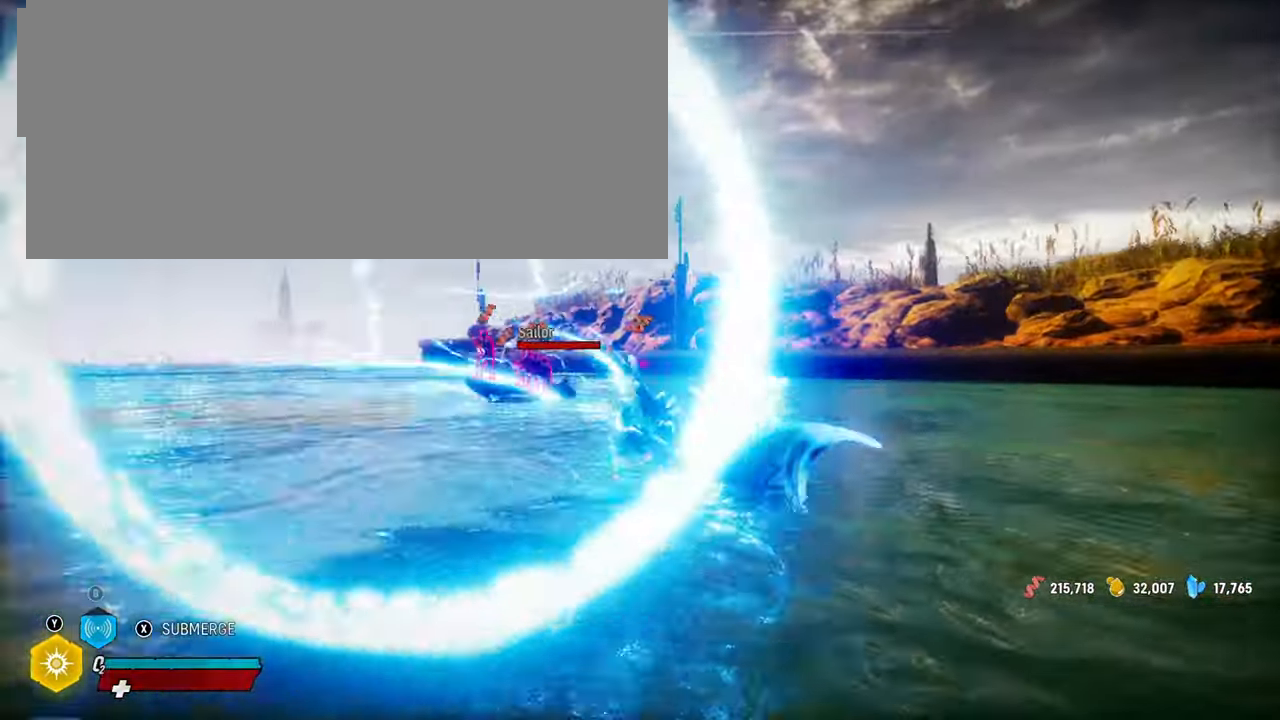
{"buttons": ["L2"], "left_stick": "left", "right_stick": "center", "events": [[160, "right_stick", "center"], [280, "R1", "down"], [420, "R1", "up"], [420, "left_stick", "left"]]}
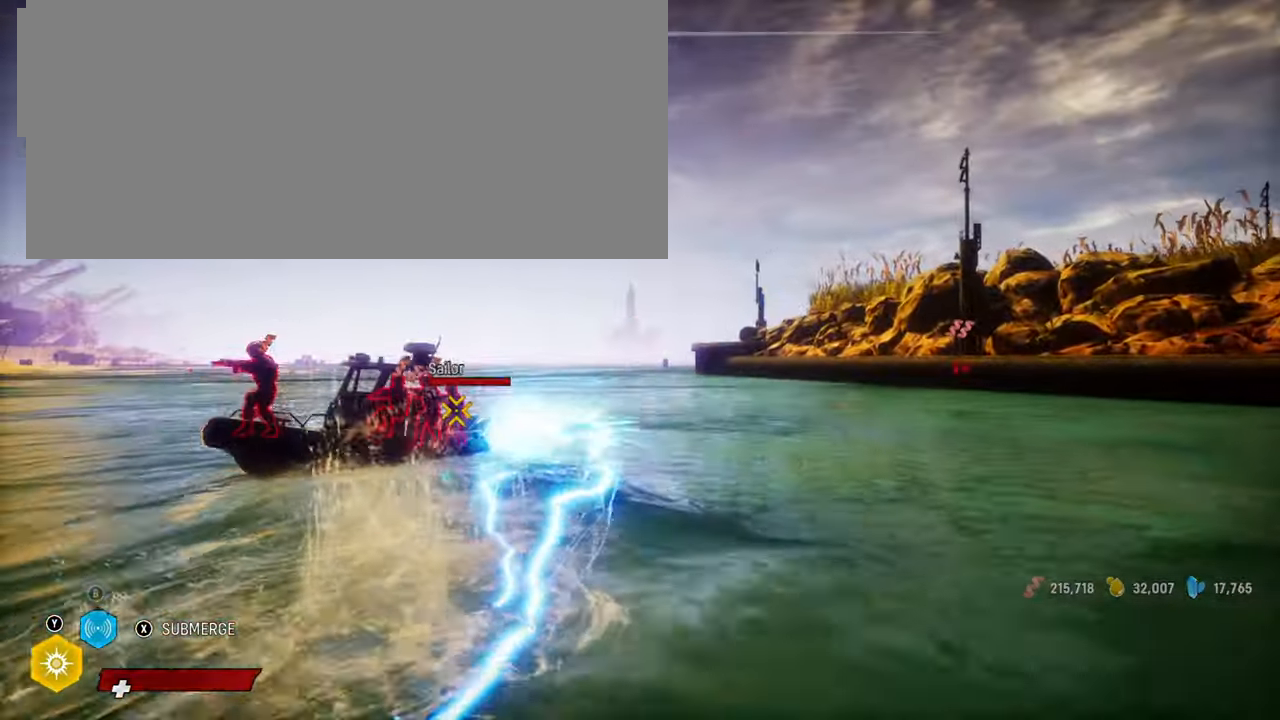
{"buttons": ["L2"], "left_stick": "left", "right_stick": "left", "events": [[240, "right_stick", "left"]]}
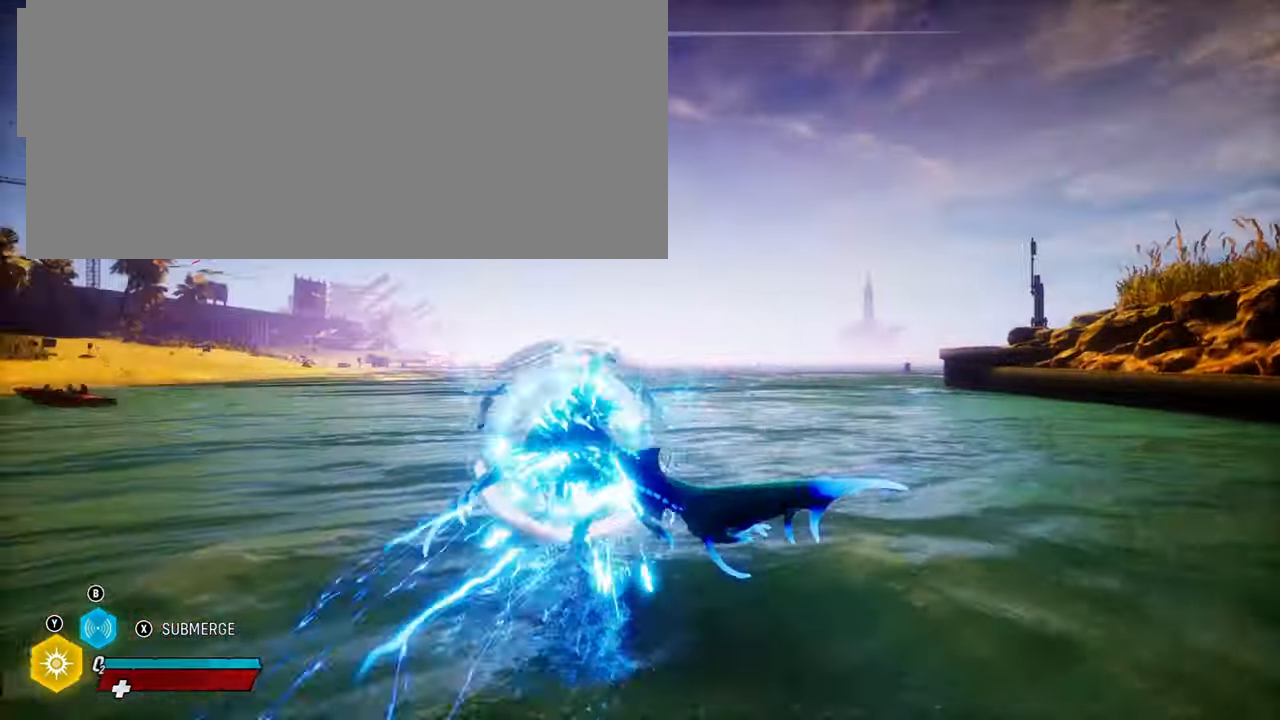
{"buttons": ["L2"], "left_stick": "left", "right_stick": "left", "events": []}
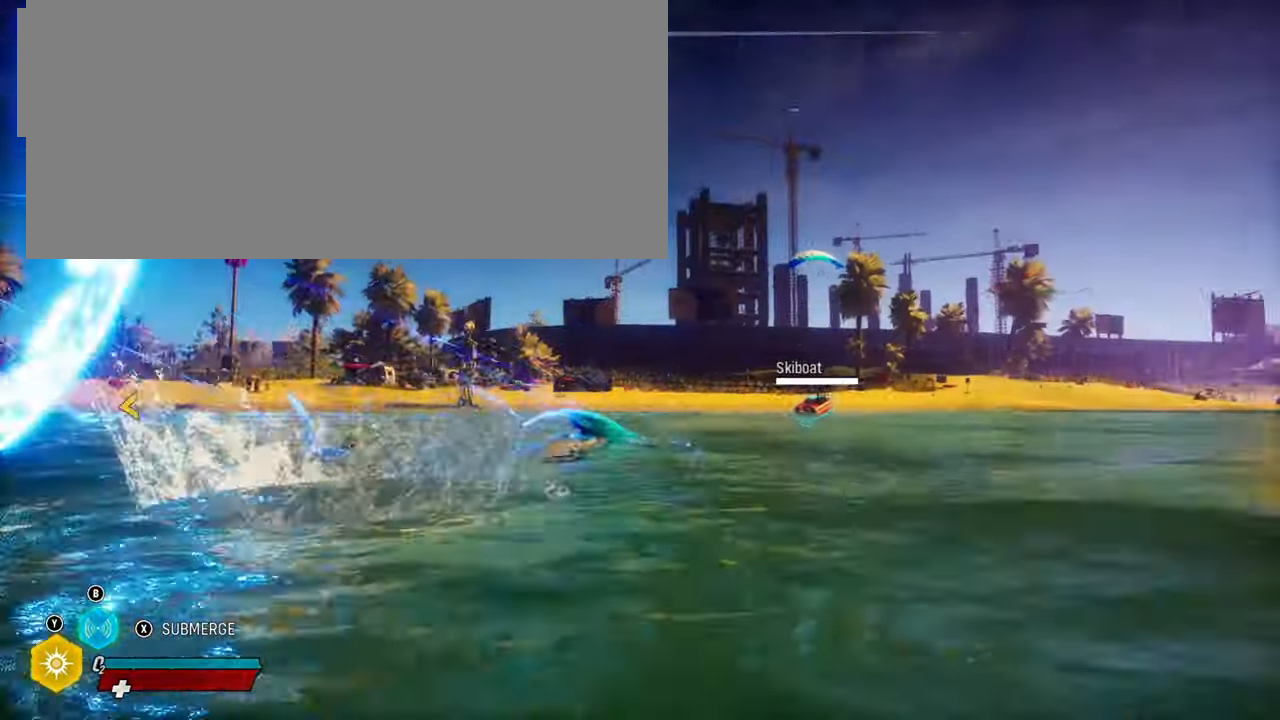
{"buttons": ["L2"], "left_stick": "left", "right_stick": "left", "events": [[140, "right_stick", "center"], [400, "right_stick", "left"]]}
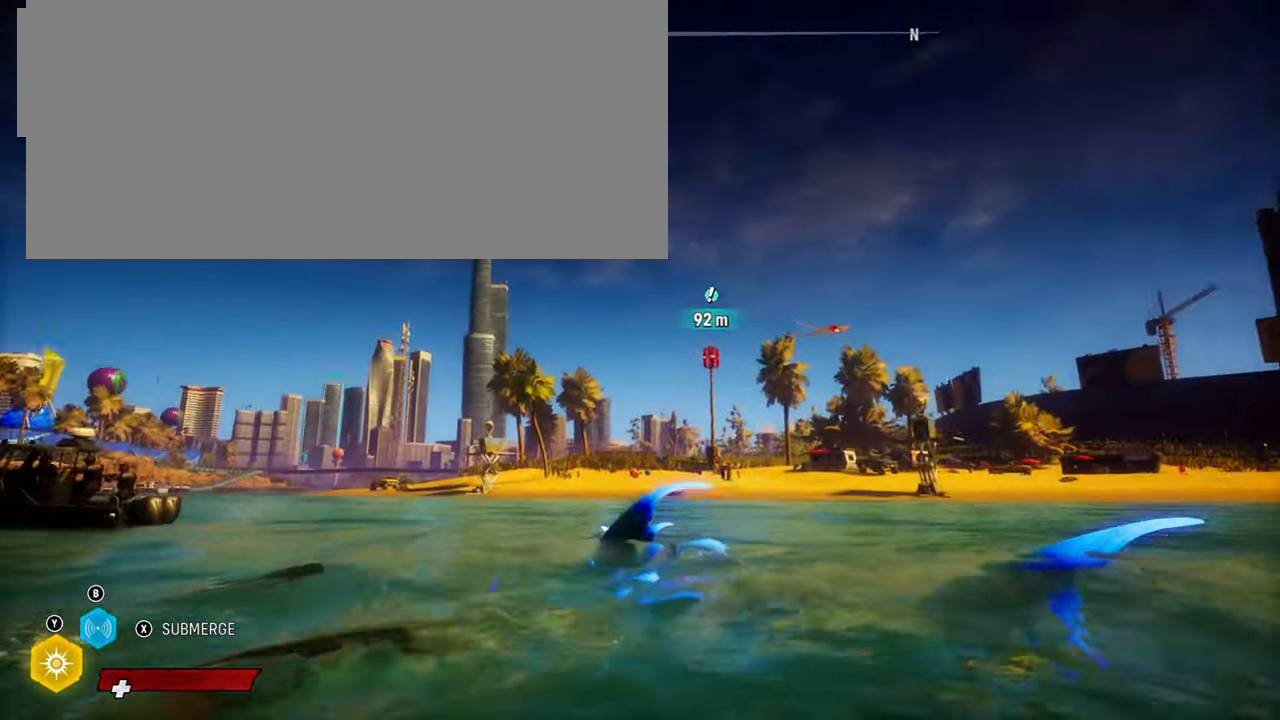
{"buttons": ["L2"], "left_stick": "up", "right_stick": "center", "events": [[240, "right_stick", "center"], [280, "left_stick", "up-left"], [420, "left_stick", "up"]]}
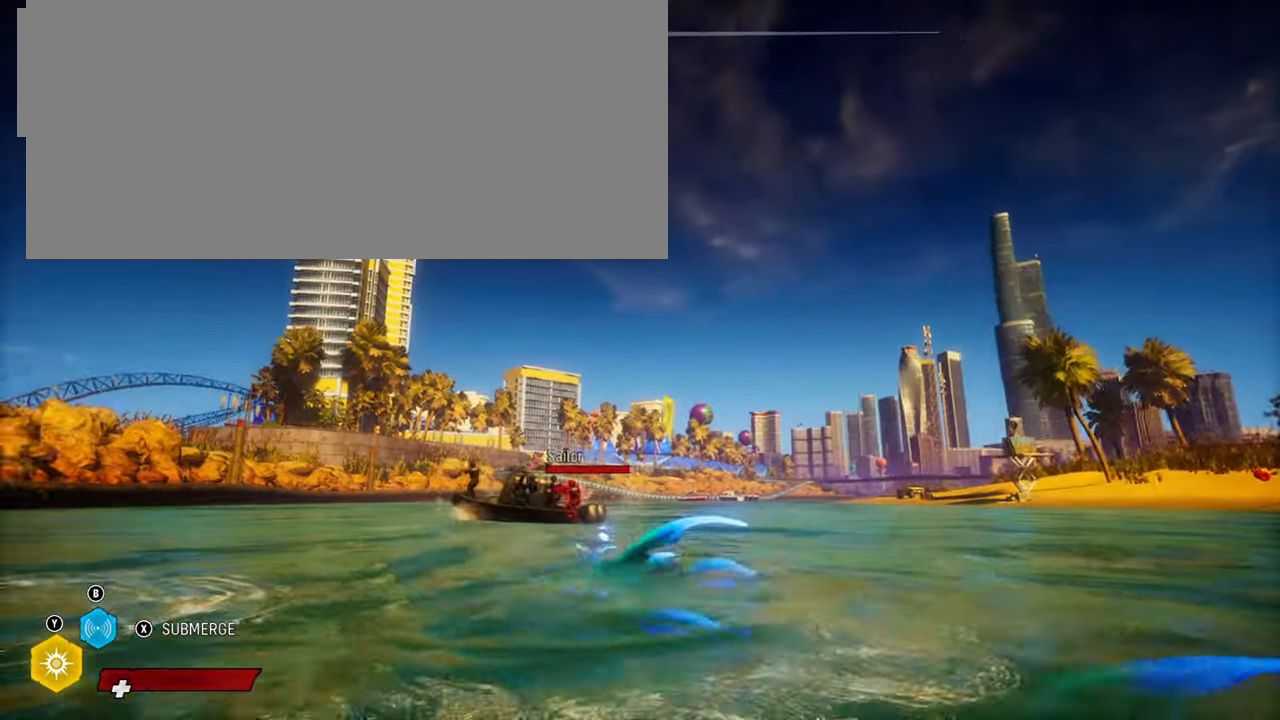
{"buttons": ["L2"], "left_stick": "up-left", "right_stick": "up-left", "events": [[240, "left_stick", "up-left"], [480, "right_stick", "up-left"]]}
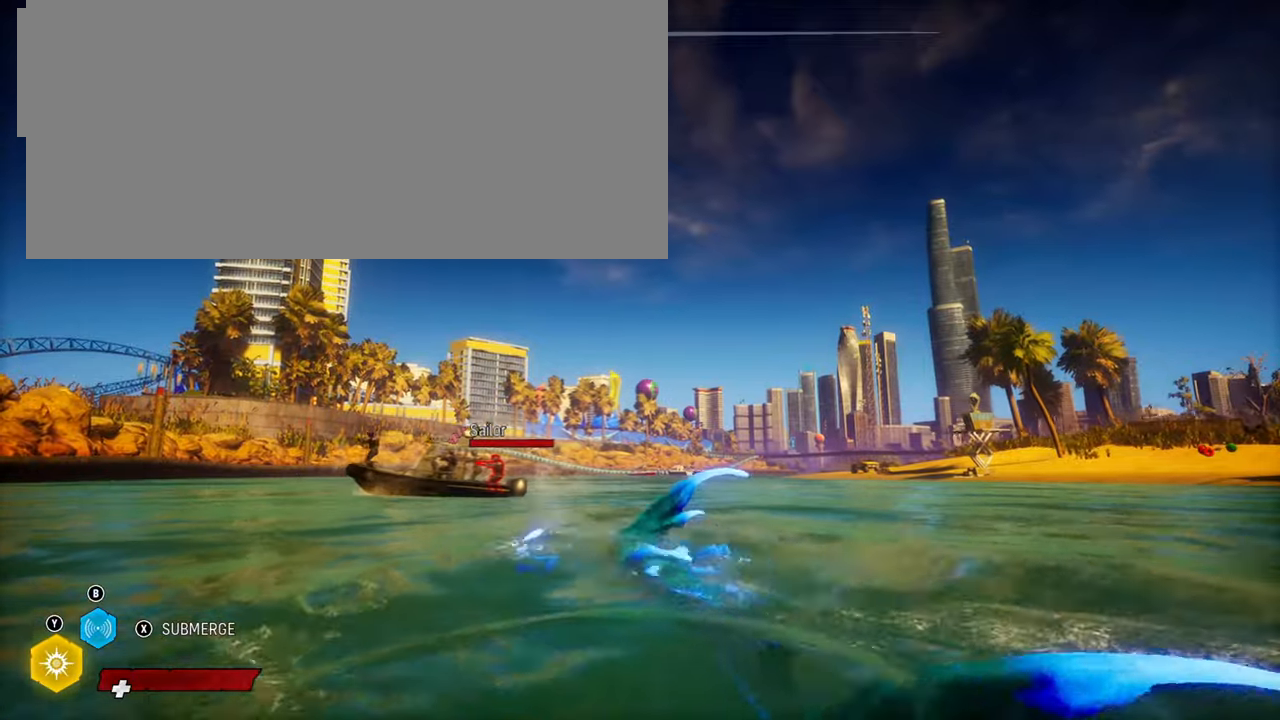
{"buttons": ["L2", "R1"], "left_stick": "up", "right_stick": "center", "events": [[280, "right_stick", "center"], [400, "R1", "down"], [460, "left_stick", "up"]]}
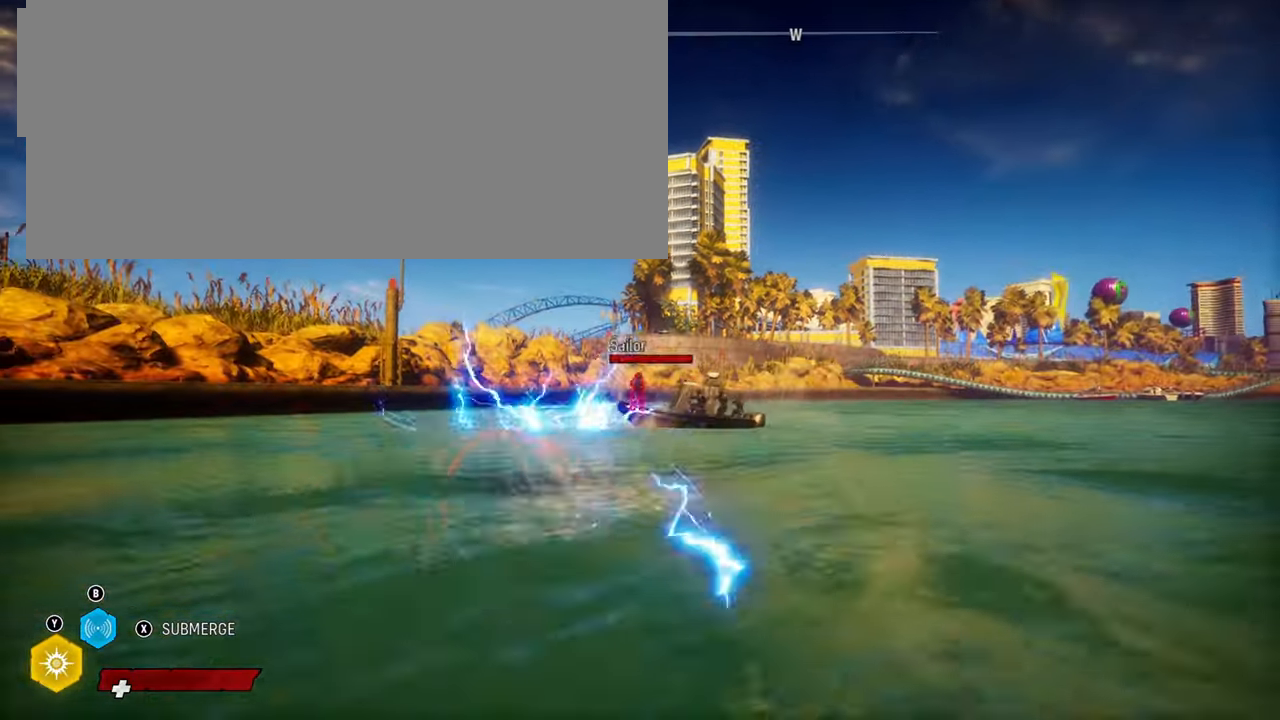
{"buttons": ["L2"], "left_stick": "up-right", "right_stick": "right", "events": [[60, "R1", "up"], [260, "left_stick", "up-right"], [440, "right_stick", "right"]]}
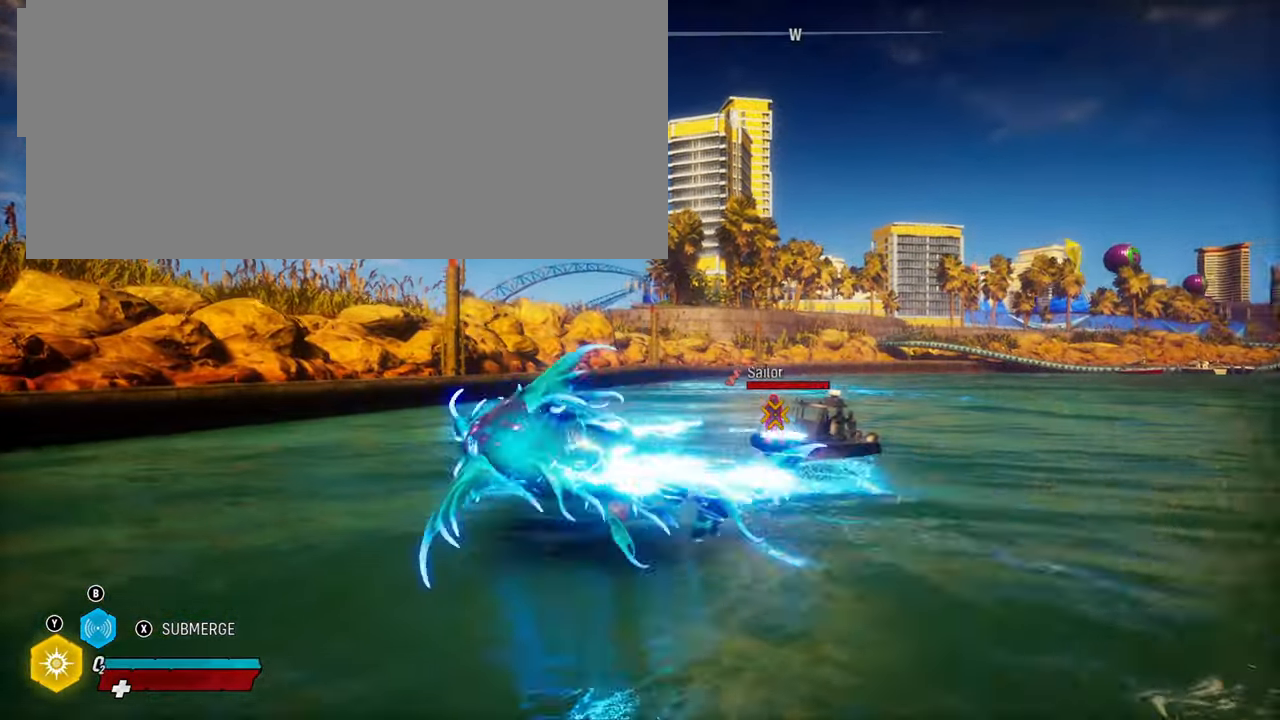
{"buttons": ["L2"], "left_stick": "up-right", "right_stick": "right", "events": [[160, "right_stick", "center"], [380, "right_stick", "right"]]}
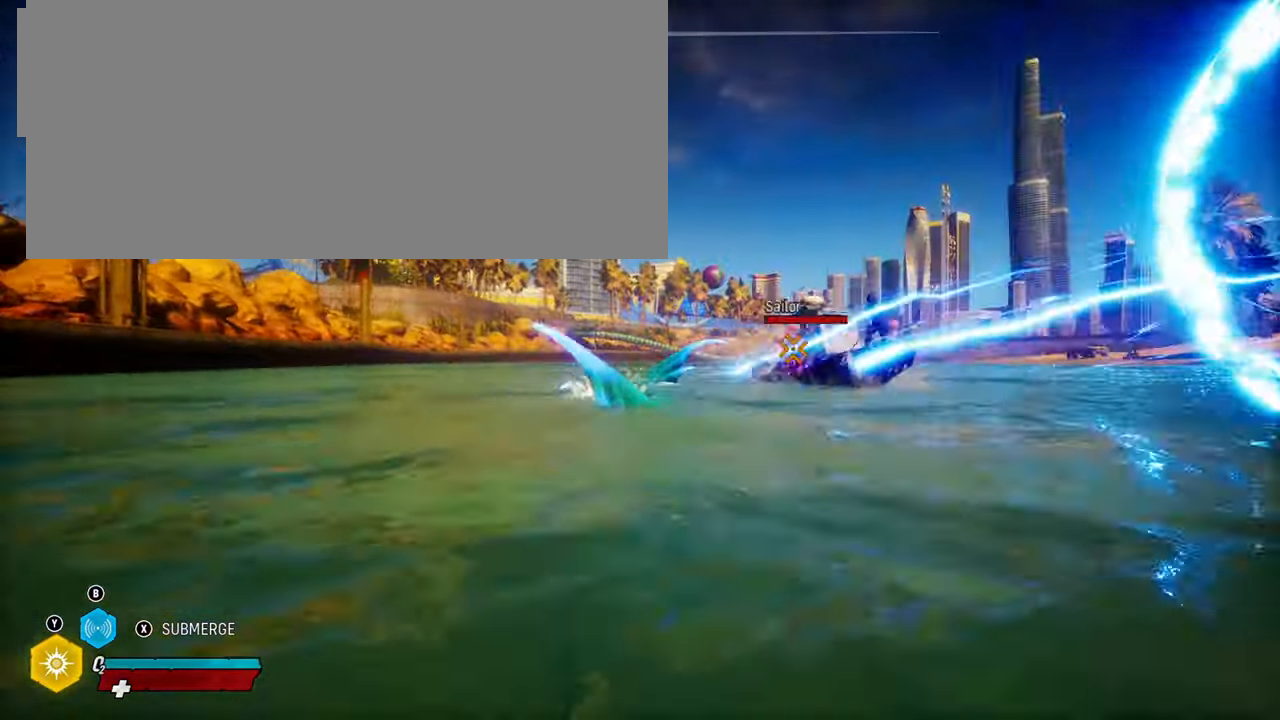
{"buttons": ["L2", "R1"], "left_stick": "up-right", "right_stick": "center", "events": [[400, "right_stick", "center"], [460, "R1", "down"]]}
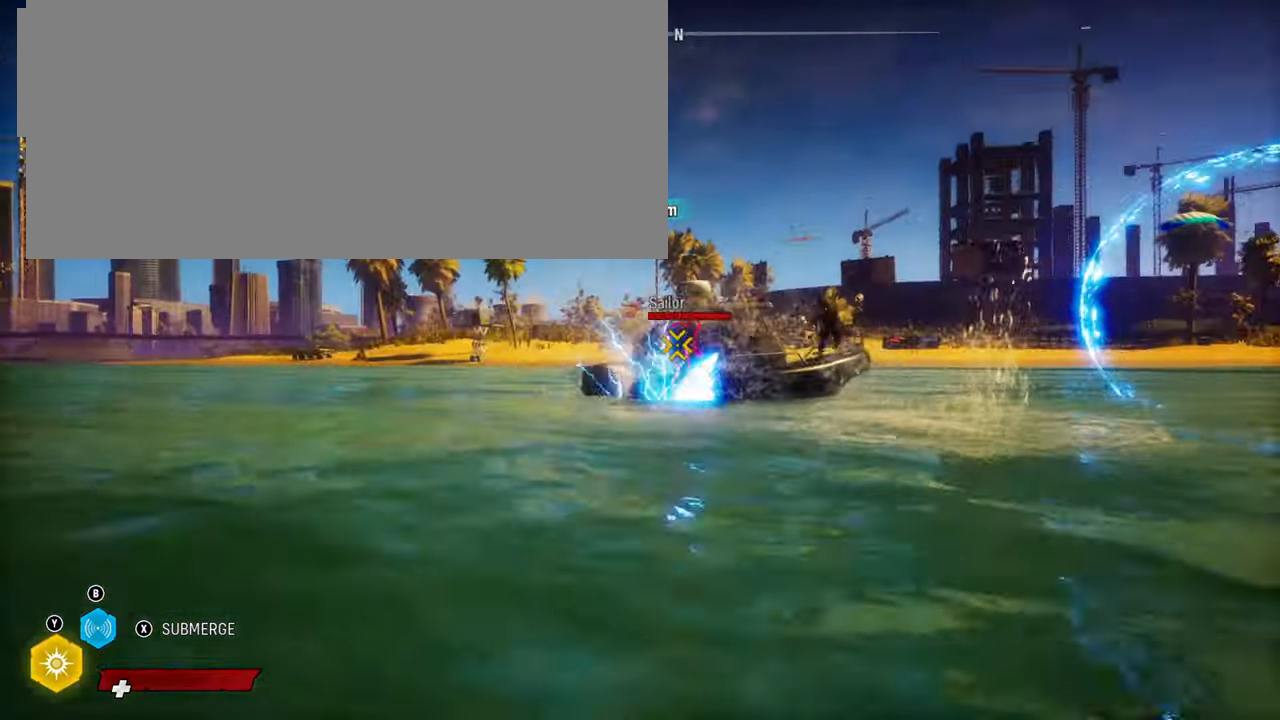
{"buttons": ["L2", "R2"], "left_stick": "up-right", "right_stick": "center", "events": [[140, "R1", "up"], [320, "R2", "down"]]}
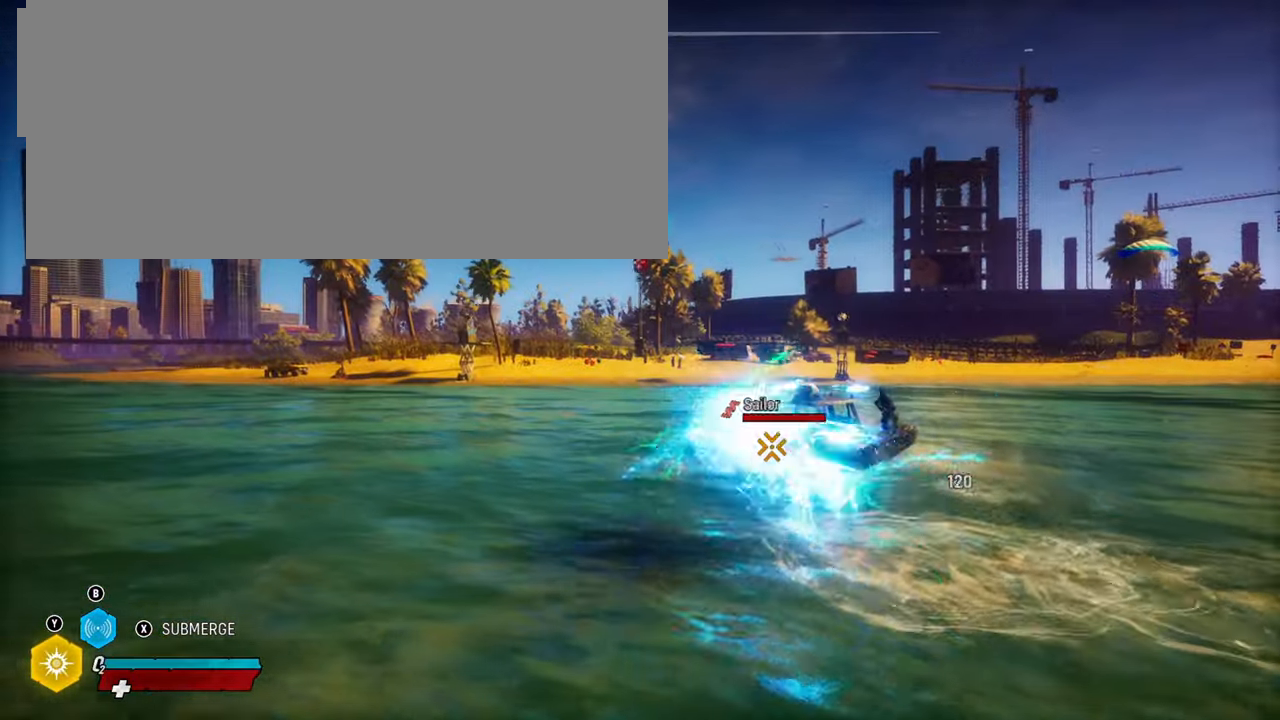
{"buttons": ["L2", "R2"], "left_stick": "up-right", "right_stick": "center", "events": [[80, "R2", "up"], [180, "R2", "down"], [400, "R2", "up"], [480, "R2", "down"]]}
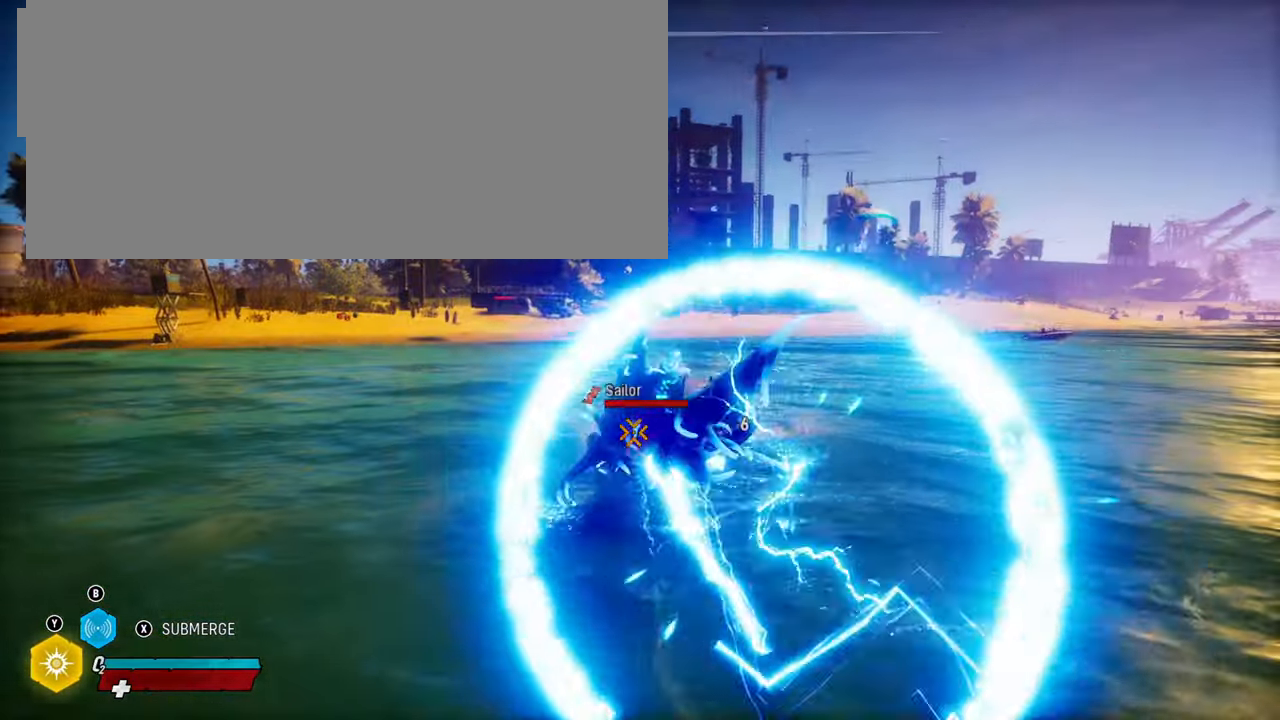
{"buttons": ["L2", "R2"], "left_stick": "up", "right_stick": "center", "events": [[440, "left_stick", "up"]]}
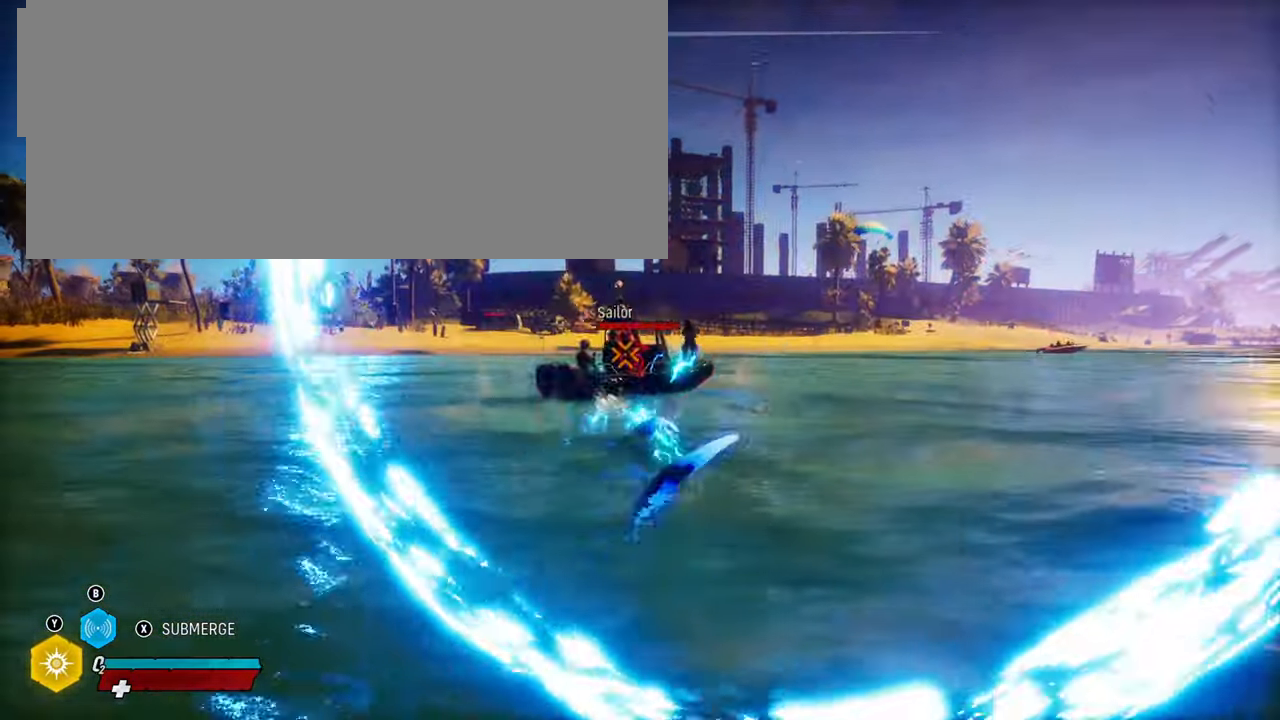
{"buttons": ["L2"], "left_stick": "up", "right_stick": "center", "events": [[60, "R2", "up"], [140, "R2", "down"], [340, "R1", "down"], [340, "R2", "up"], [500, "R1", "up"]]}
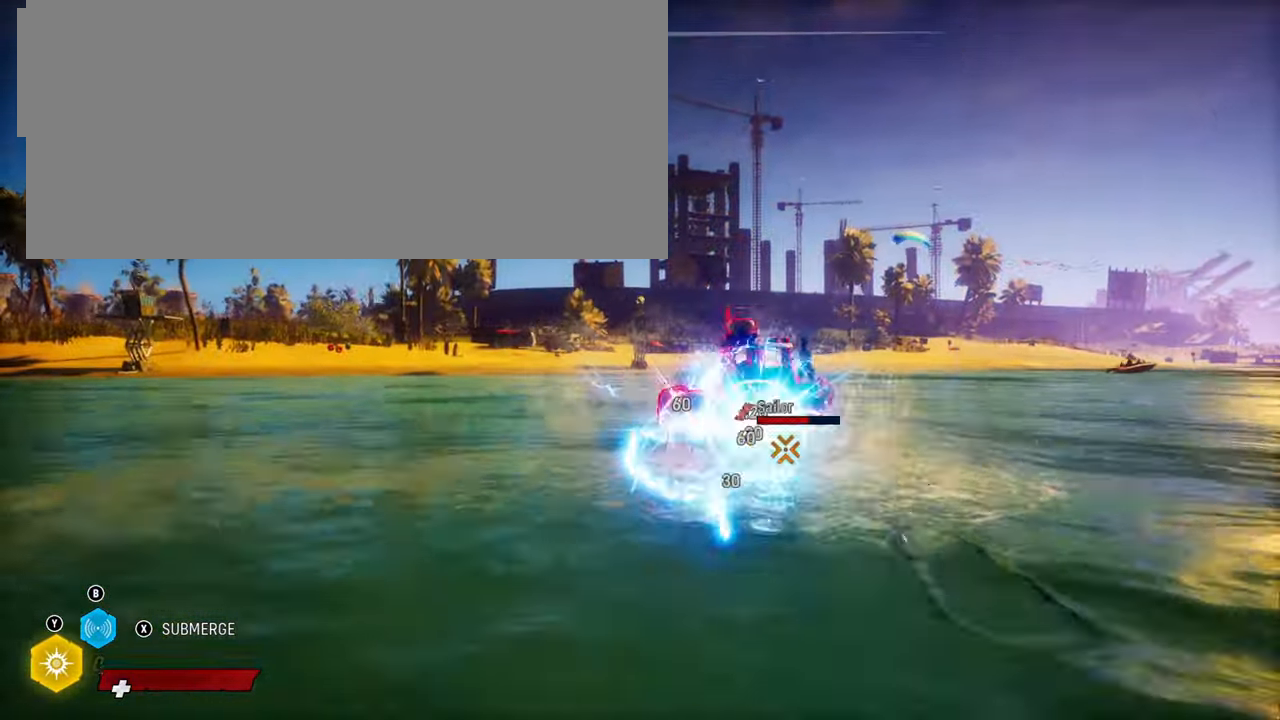
{"buttons": ["L2", "R1"], "left_stick": "up", "right_stick": "center", "events": [[340, "right_stick", "up-right"], [440, "right_stick", "center"], [500, "R1", "down"]]}
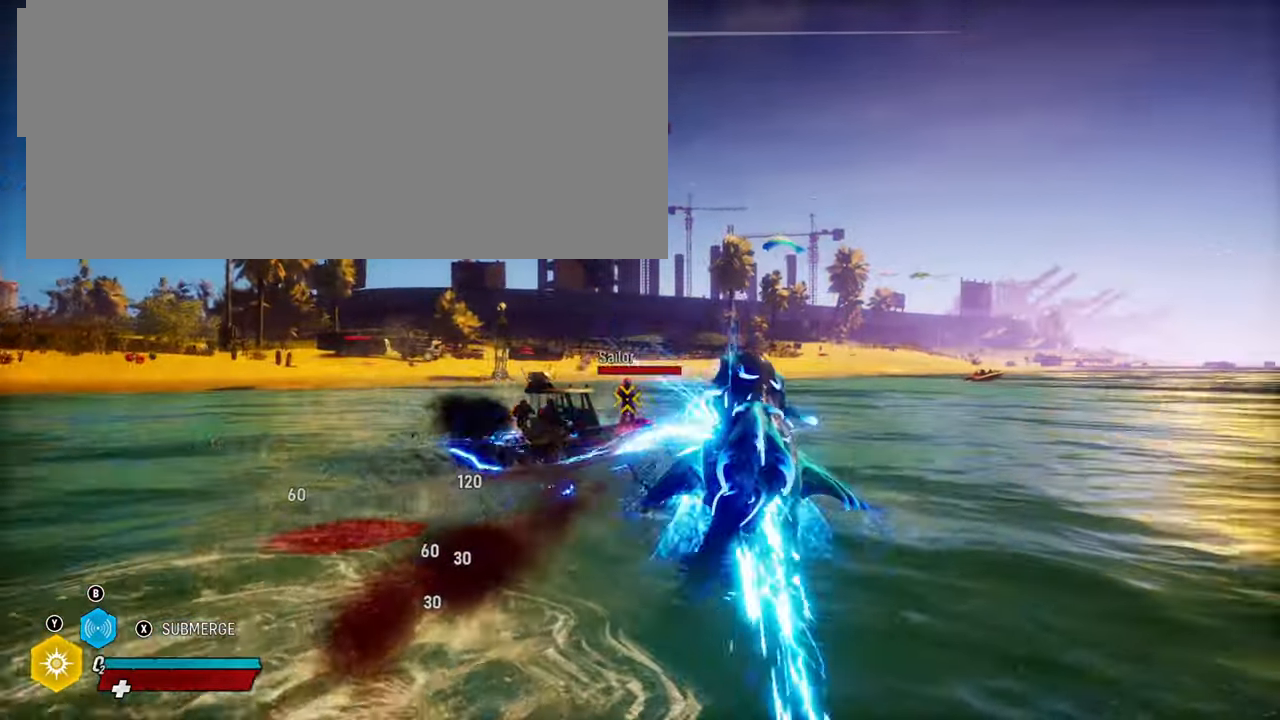
{"buttons": ["L2"], "left_stick": "up-left", "right_stick": "center", "events": [[160, "left_stick", "up-left"], [380, "R1", "up"]]}
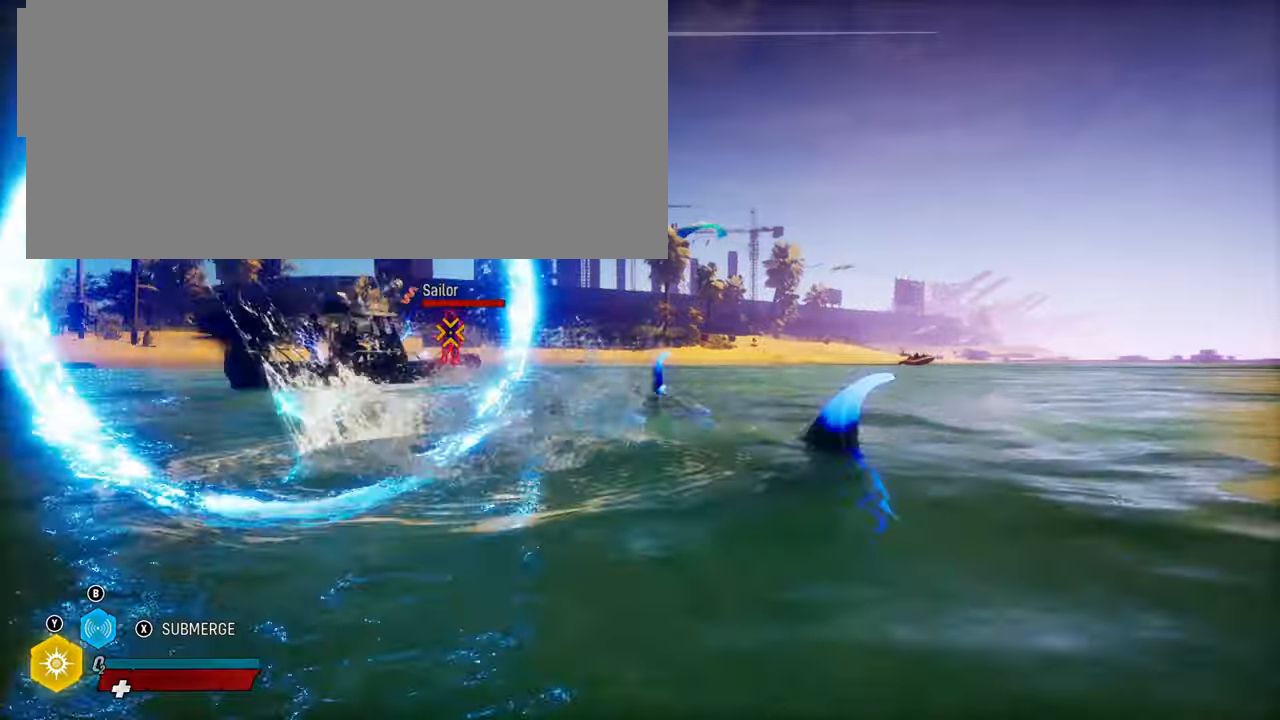
{"buttons": ["L2"], "left_stick": "up-left", "right_stick": "center", "events": [[300, "R1", "down"], [460, "R1", "up"]]}
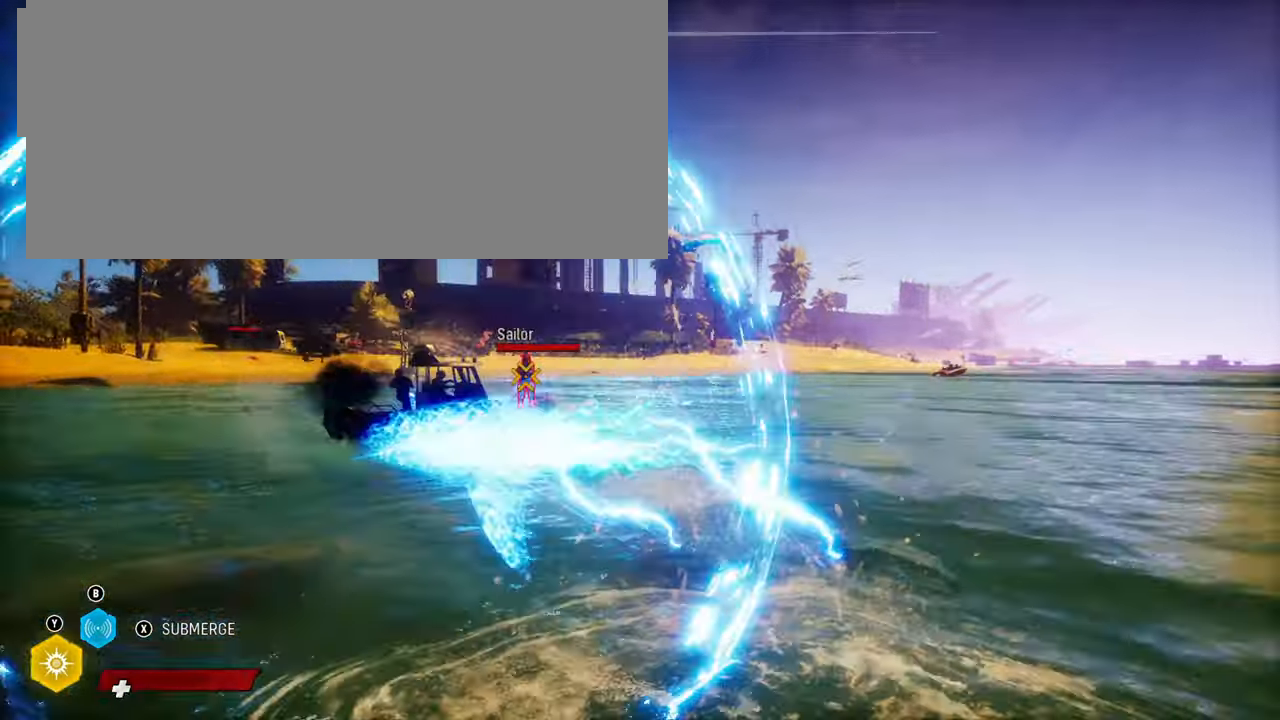
{"buttons": ["L2", "R2"], "left_stick": "up", "right_stick": "center", "events": [[100, "left_stick", "up"], [260, "R2", "down"]]}